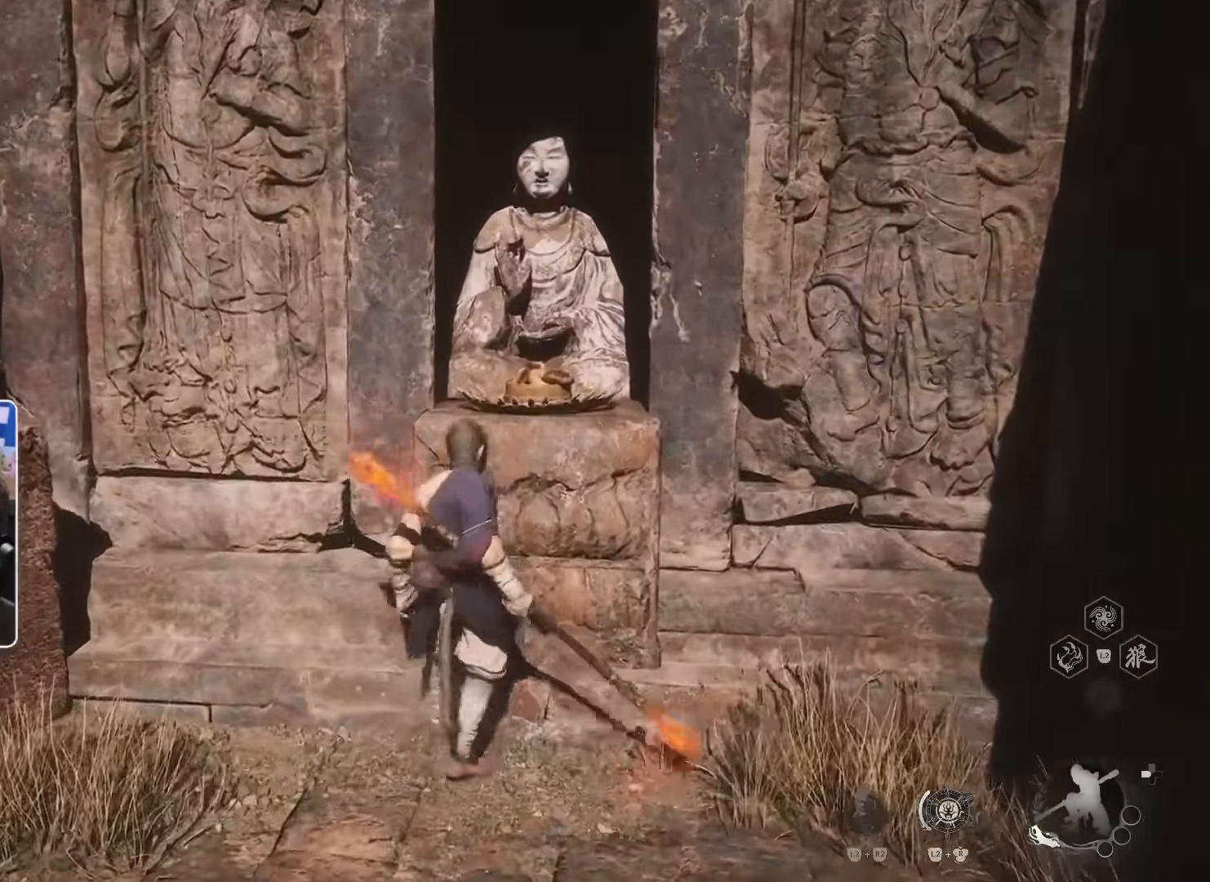
Gameplay with a controller (PlayStation layout); each line is a JSON object with the inputs held at the frame after it (dt_ms = milliseconds from this image to that frame). "events" lists button and stick changes between this image and that frame as [ms after this image, input, new state], when the widget could be followed in between. Not read: HOME L3 R2.
{"dt_ms": 1000, "buttons": [], "left_stick": "up-left", "right_stick": "center", "events": [[217, "right_stick", "left"], [300, "left_stick", "up-left"], [550, "right_stick", "center"]]}
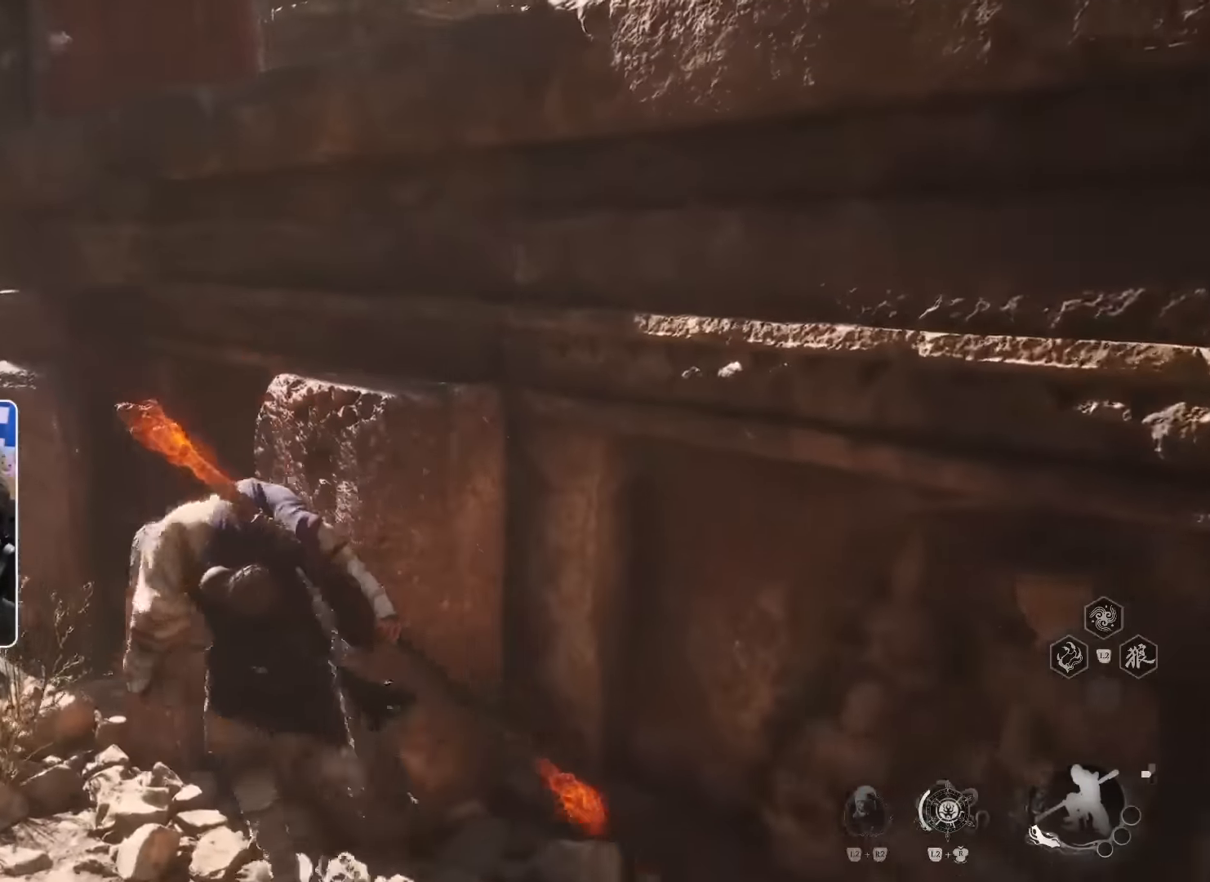
{"dt_ms": 500, "buttons": [], "left_stick": "up-left", "right_stick": "center", "events": []}
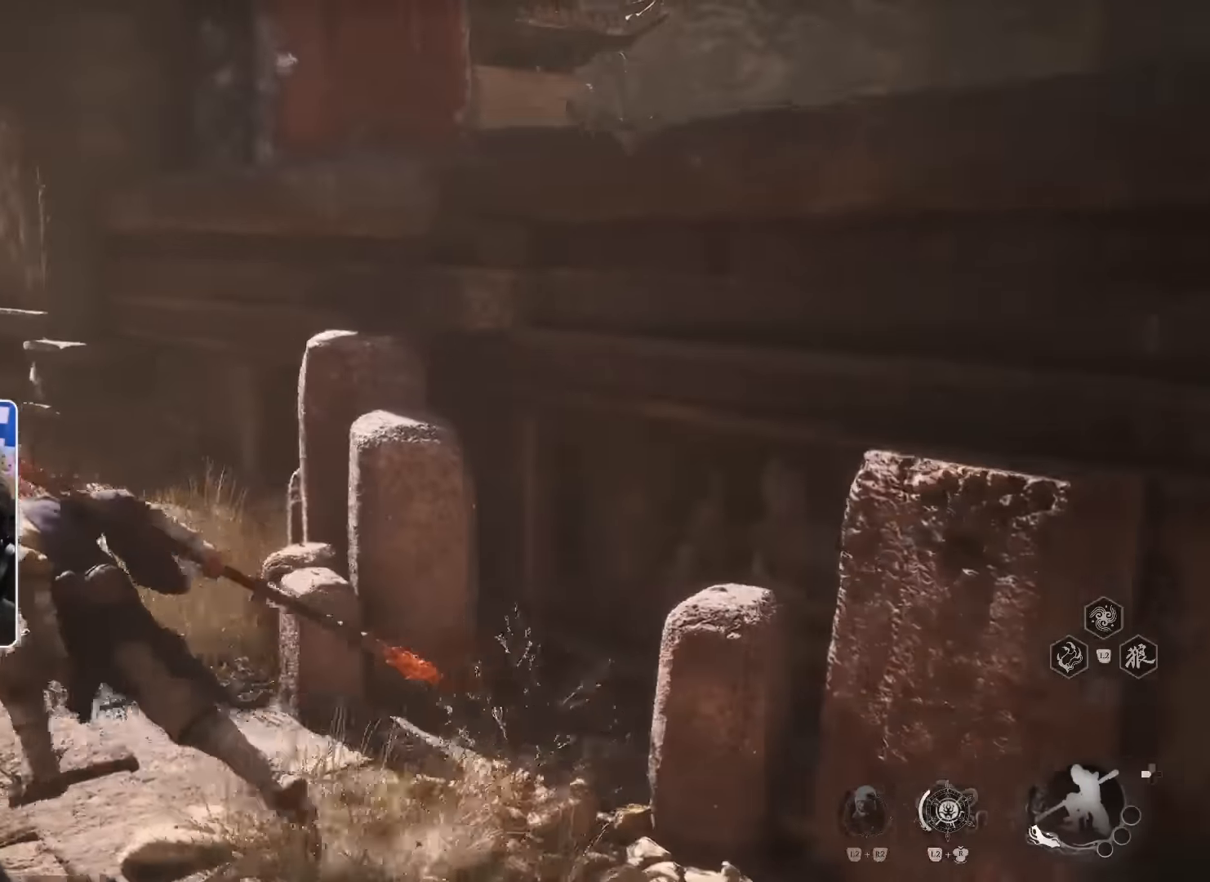
{"dt_ms": 500, "buttons": [], "left_stick": "up-left", "right_stick": "center", "events": []}
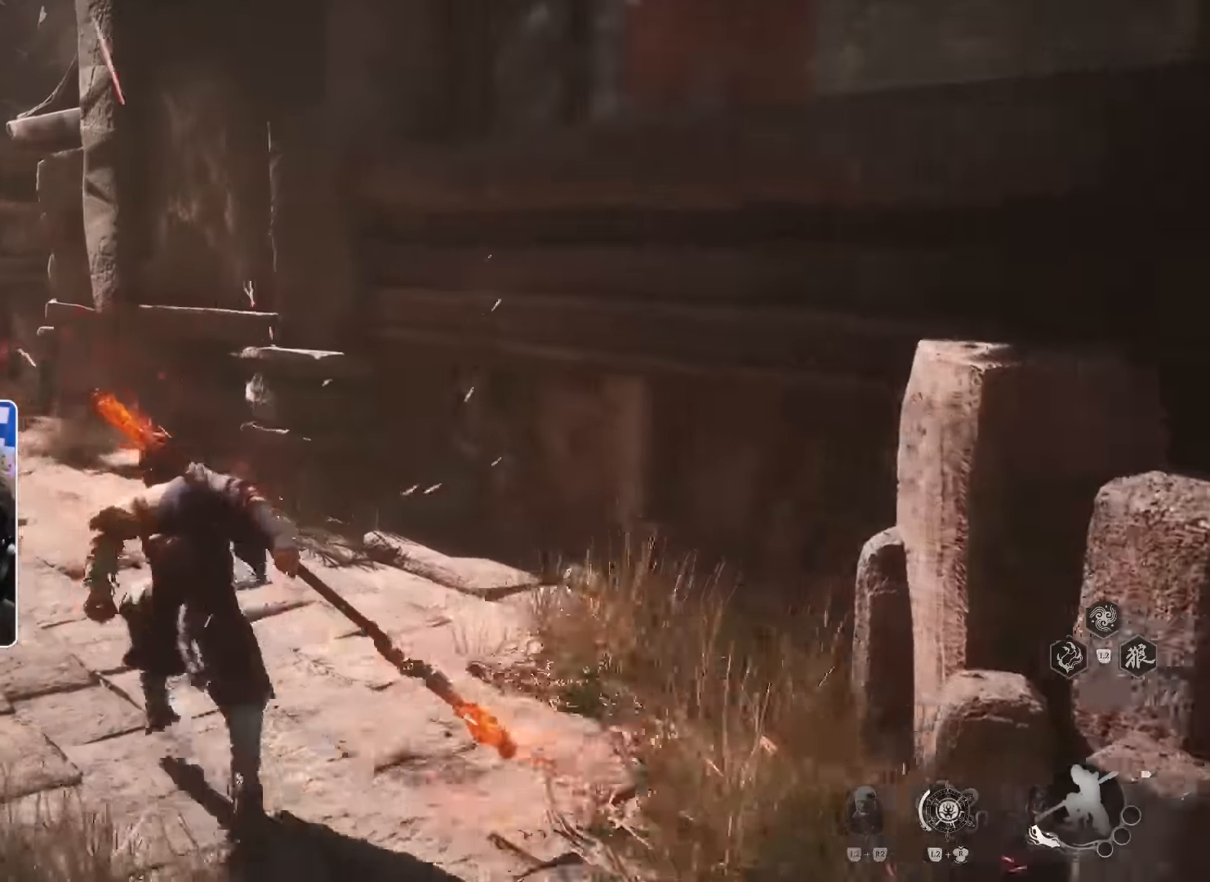
{"dt_ms": 500, "buttons": [], "left_stick": "up-left", "right_stick": "center", "events": [[234, "right_stick", "right"], [317, "right_stick", "center"]]}
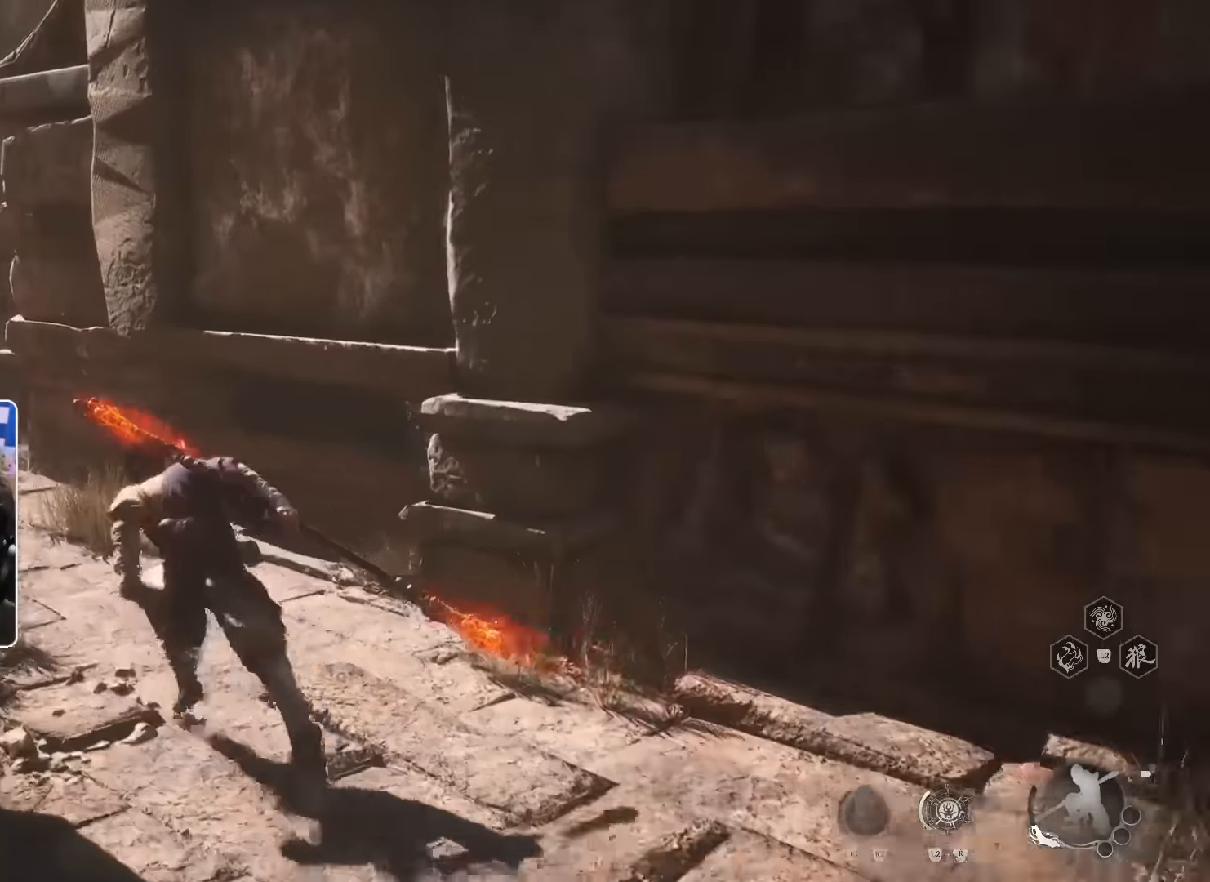
{"dt_ms": 500, "buttons": [], "left_stick": "up-left", "right_stick": "center", "events": []}
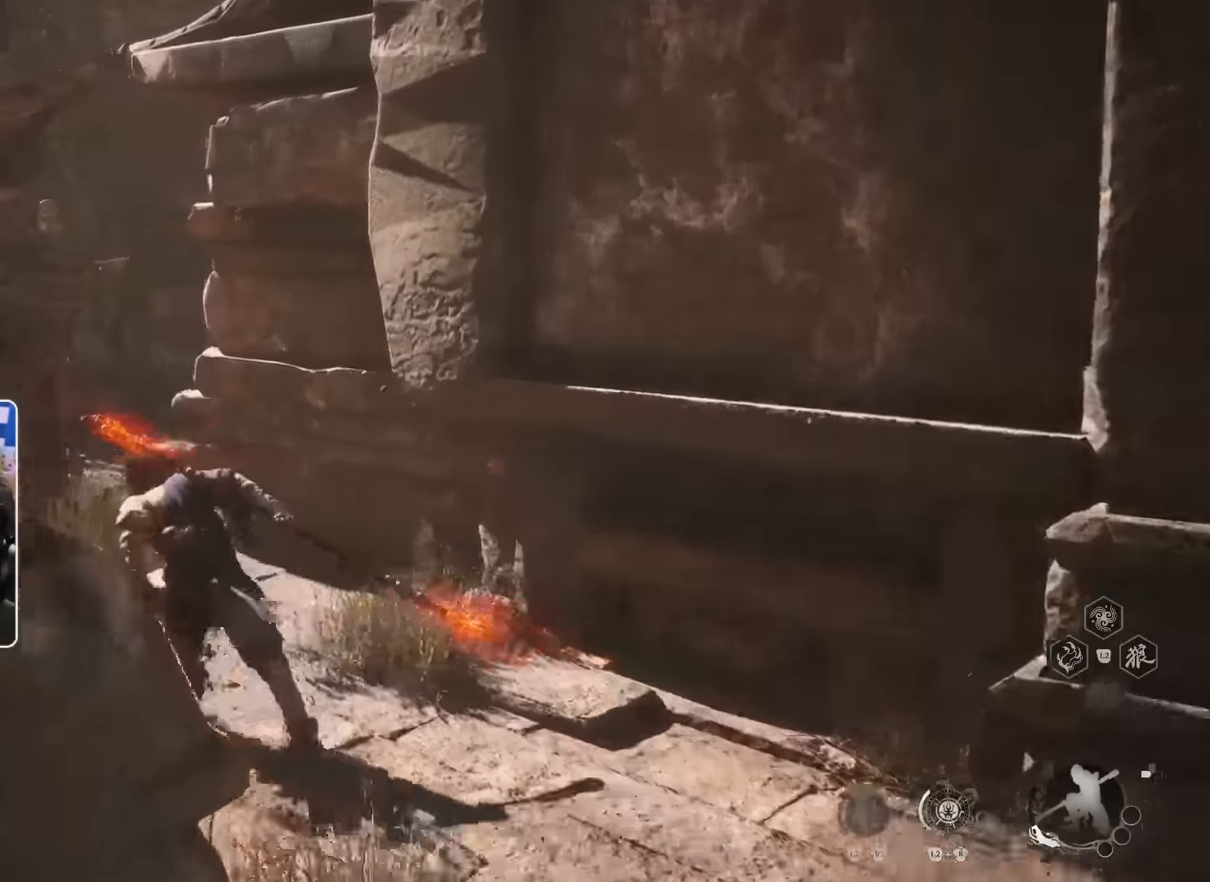
{"dt_ms": 500, "buttons": [], "left_stick": "up-left", "right_stick": "center", "events": []}
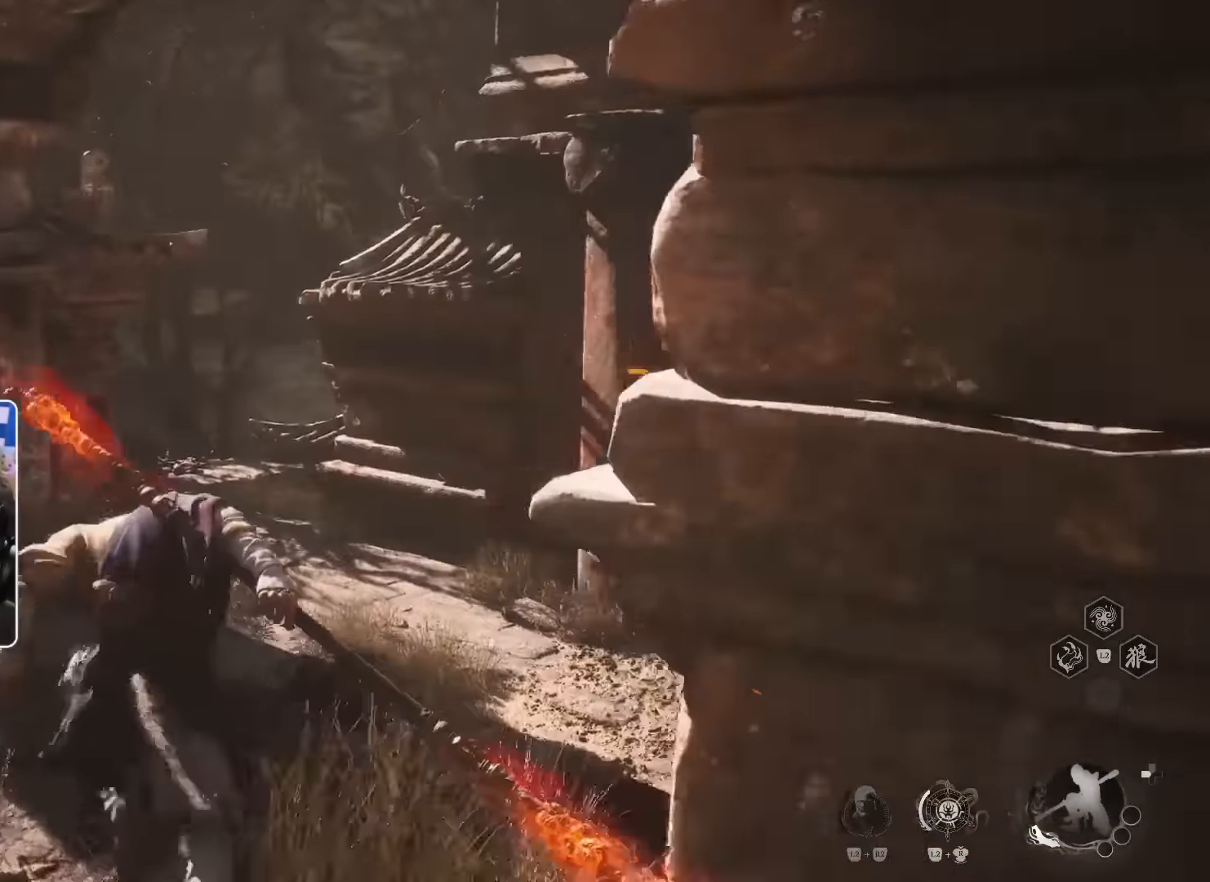
{"dt_ms": 500, "buttons": [], "left_stick": "up", "right_stick": "down-right", "events": [[234, "left_stick", "up"], [434, "right_stick", "down-right"]]}
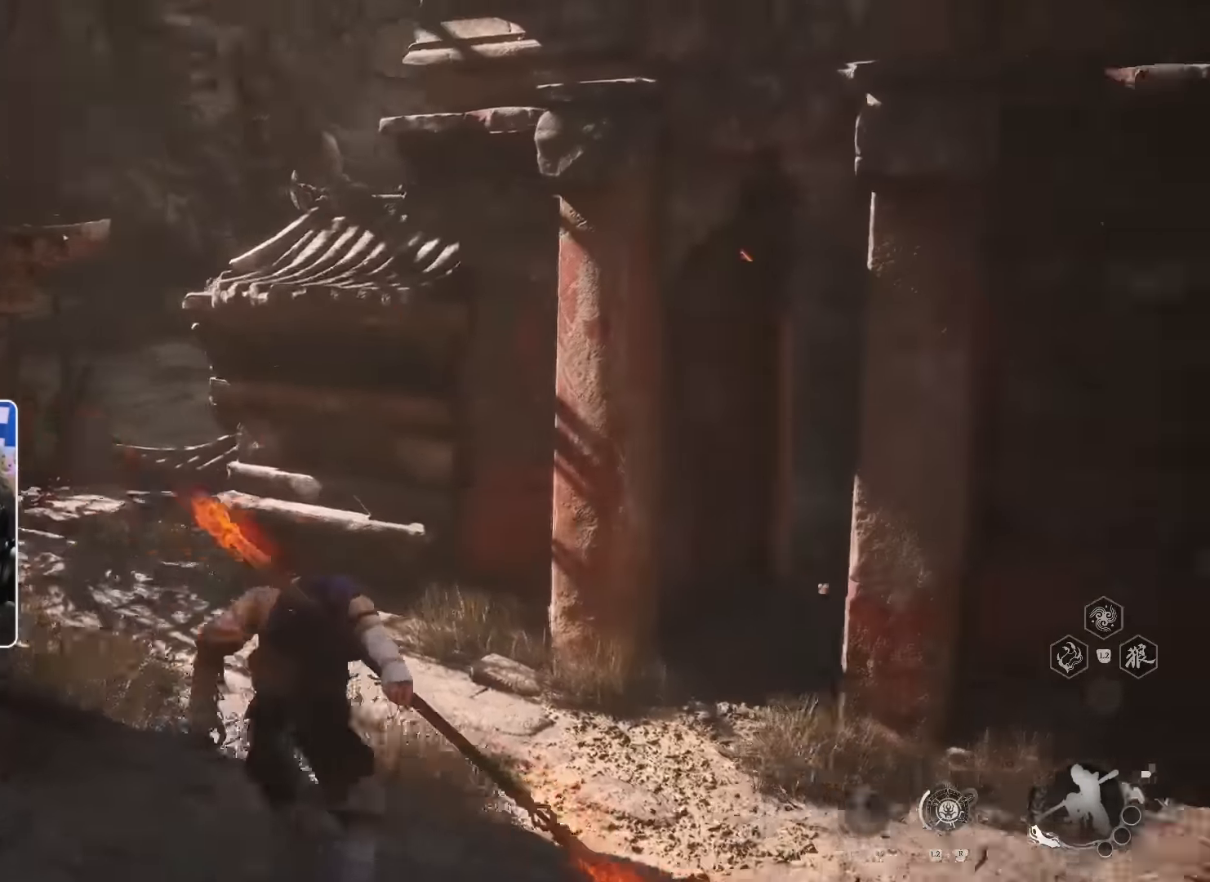
{"dt_ms": 500, "buttons": [], "left_stick": "up", "right_stick": "left", "events": [[66, "right_stick", "center"], [400, "right_stick", "left"]]}
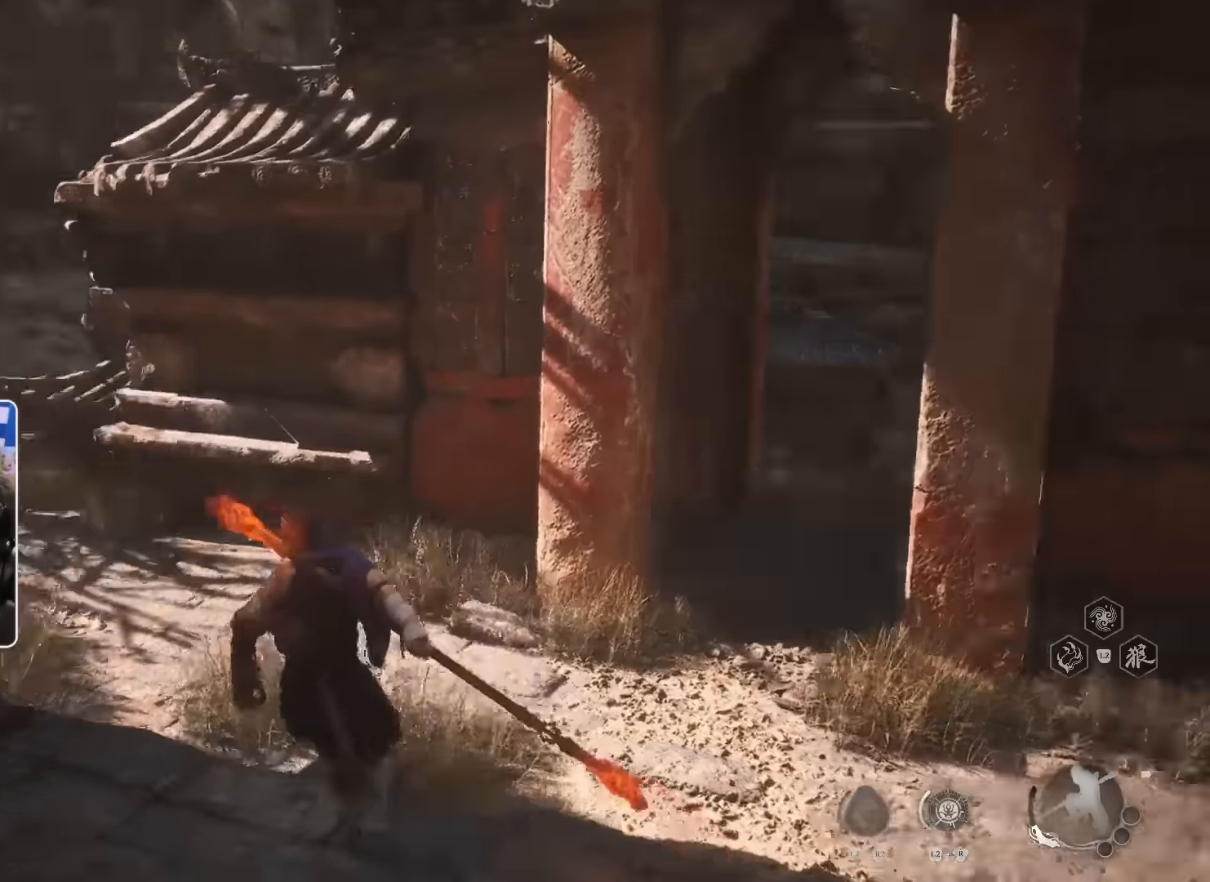
{"dt_ms": 500, "buttons": [], "left_stick": "up", "right_stick": "center", "events": [[83, "right_stick", "center"]]}
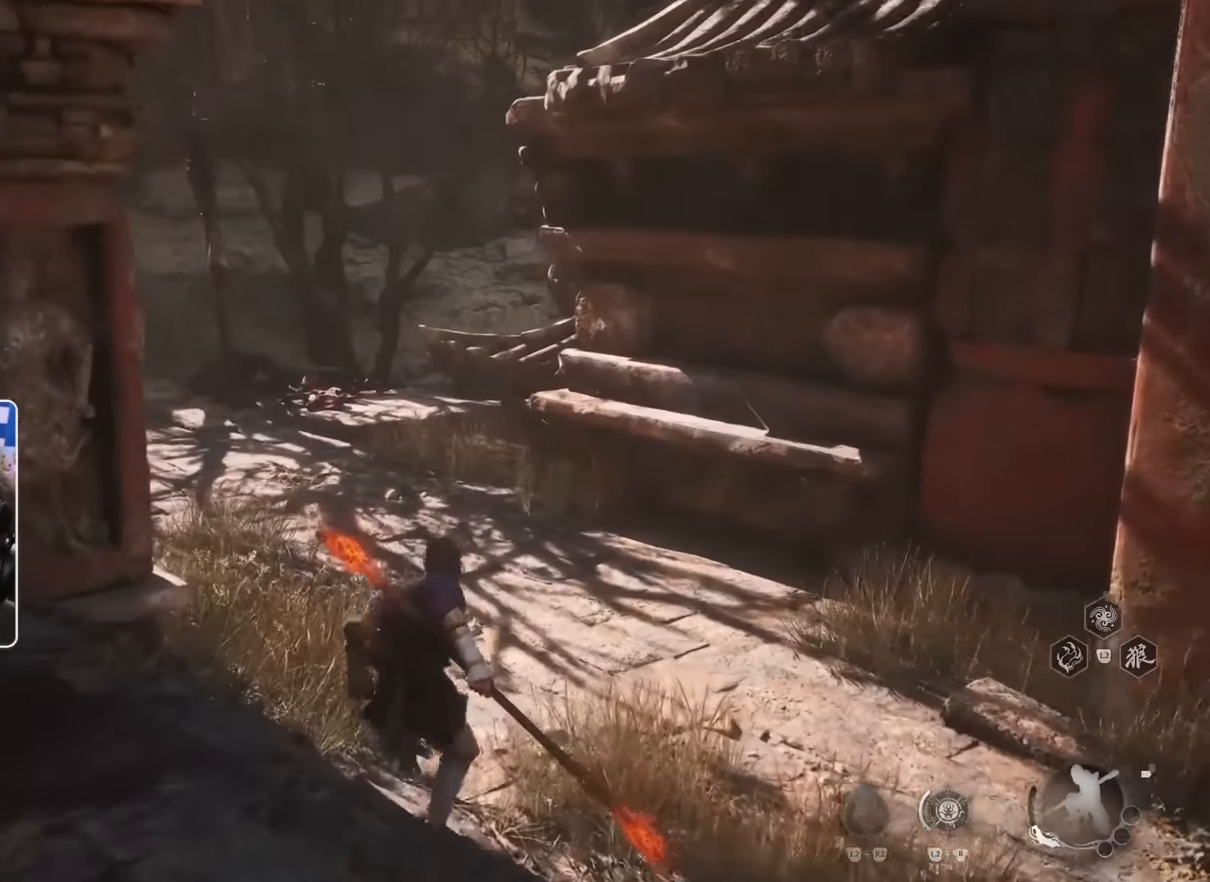
{"dt_ms": 500, "buttons": [], "left_stick": "up", "right_stick": "center", "events": [[200, "right_stick", "left"], [316, "right_stick", "center"]]}
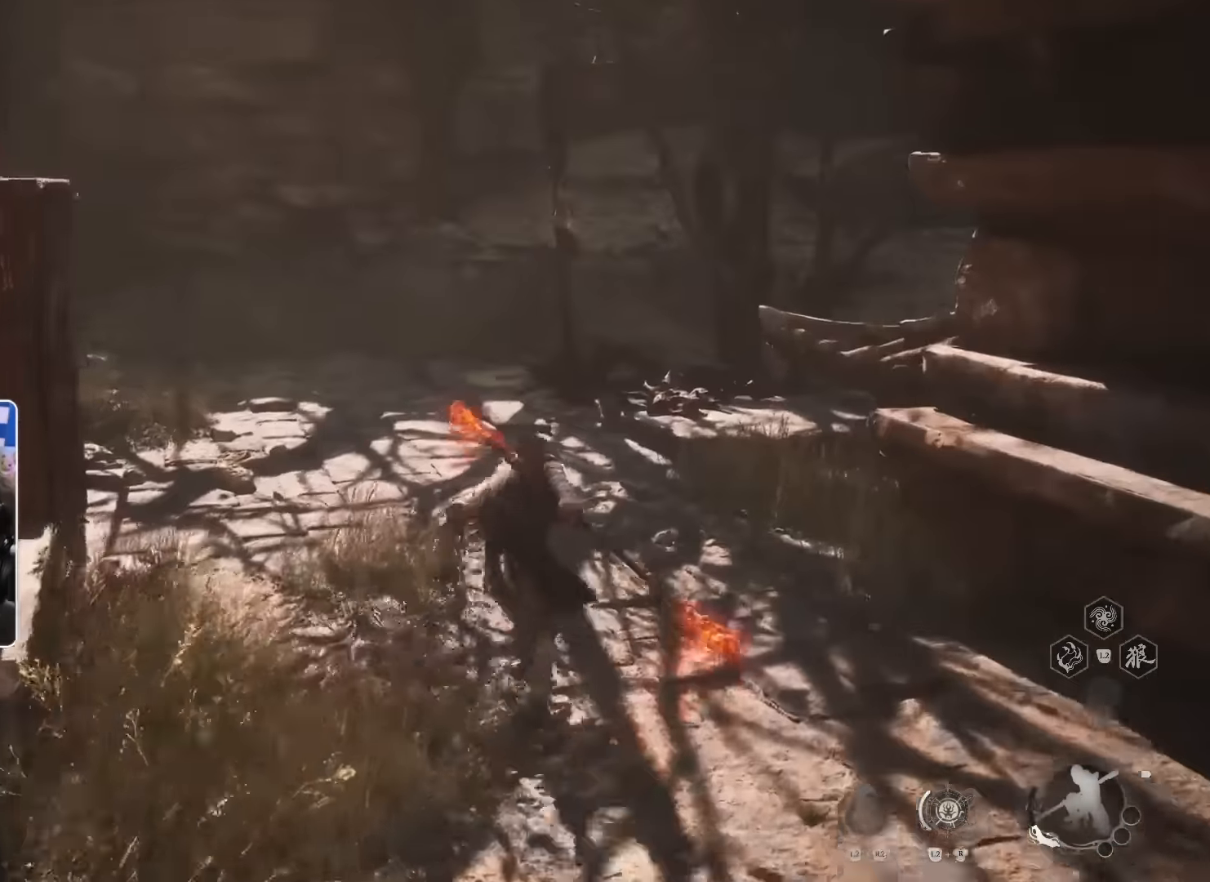
{"dt_ms": 500, "buttons": [], "left_stick": "up", "right_stick": "down-right", "events": [[300, "right_stick", "down-right"]]}
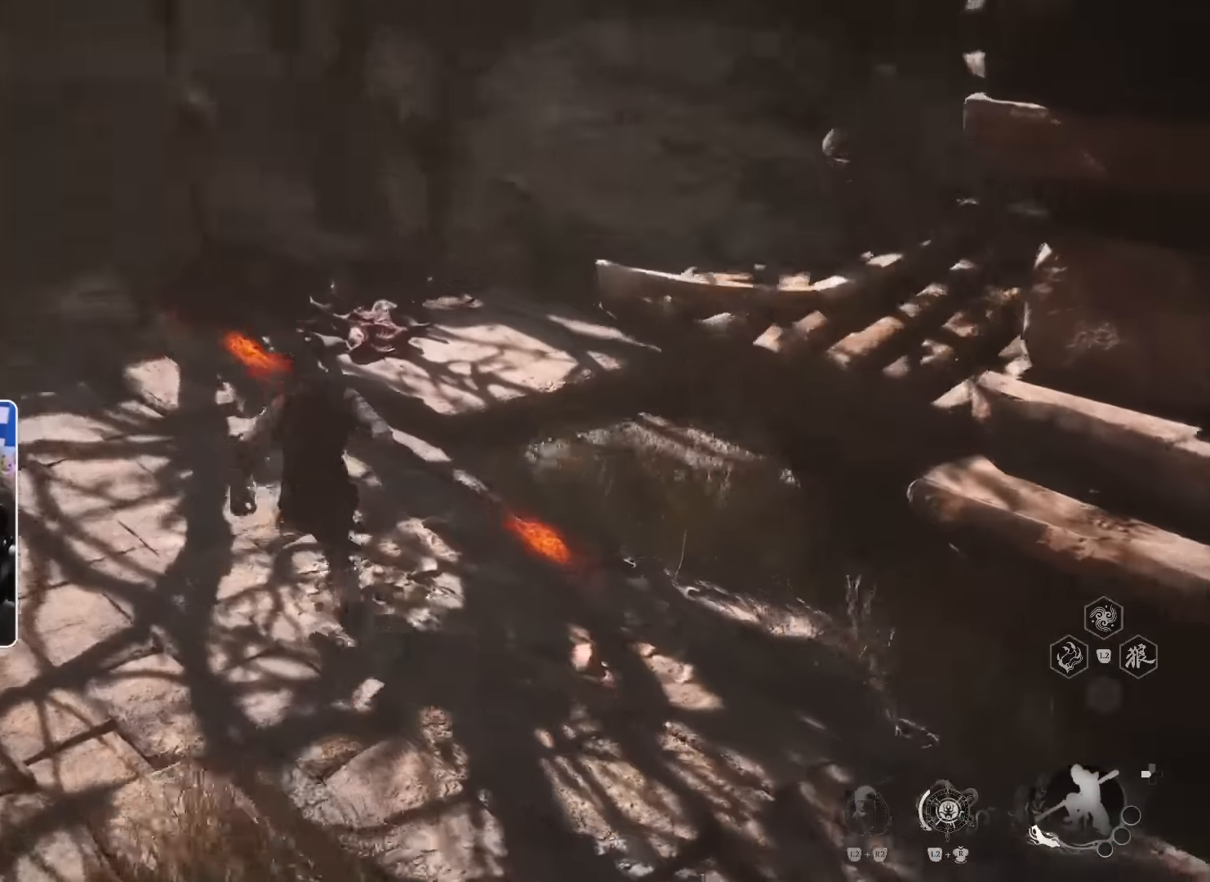
{"dt_ms": 500, "buttons": [], "left_stick": "center", "right_stick": "center", "events": [[150, "right_stick", "center"], [483, "left_stick", "center"]]}
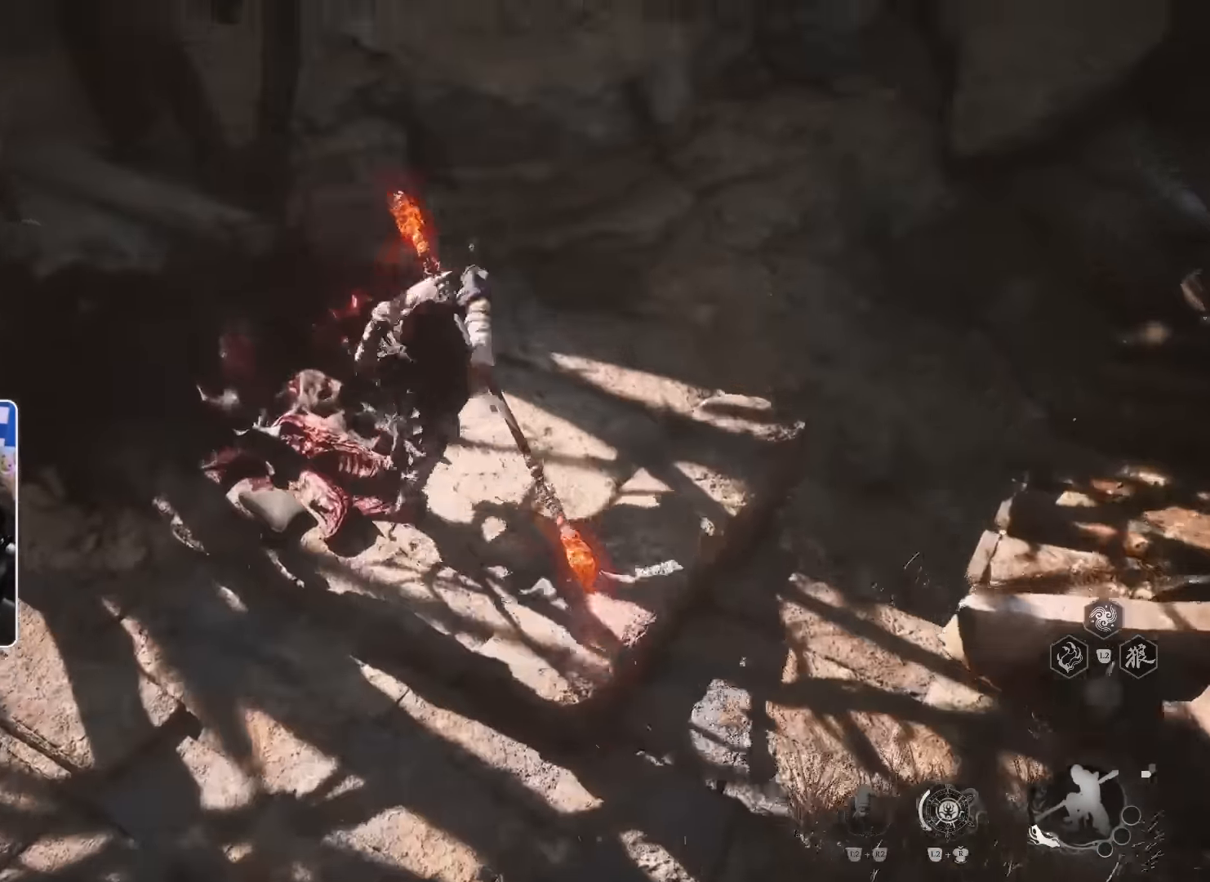
{"dt_ms": 500, "buttons": [], "left_stick": "center", "right_stick": "right", "events": [[266, "right_stick", "right"]]}
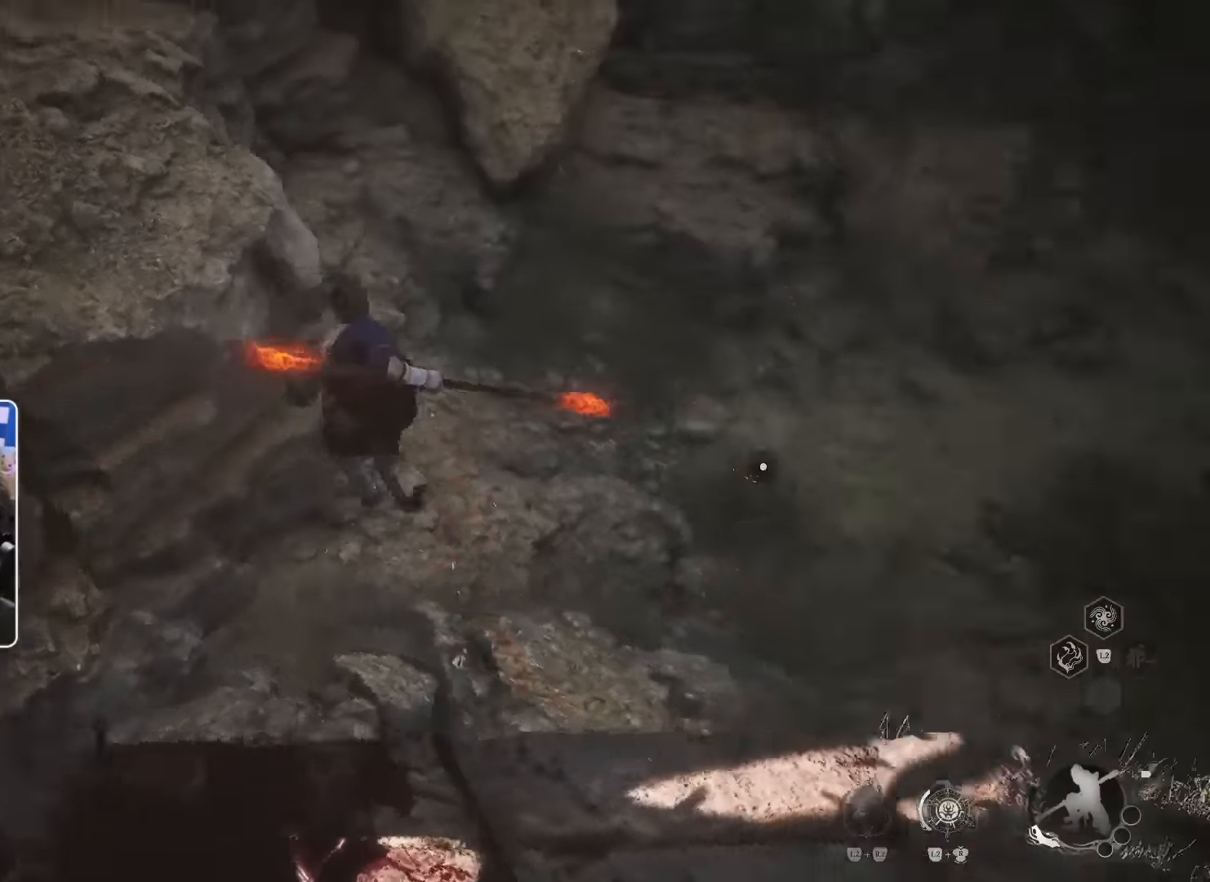
{"dt_ms": 500, "buttons": [], "left_stick": "up-right", "right_stick": "center", "events": [[16, "right_stick", "up-right"], [166, "left_stick", "right"], [216, "right_stick", "center"], [250, "left_stick", "up-right"]]}
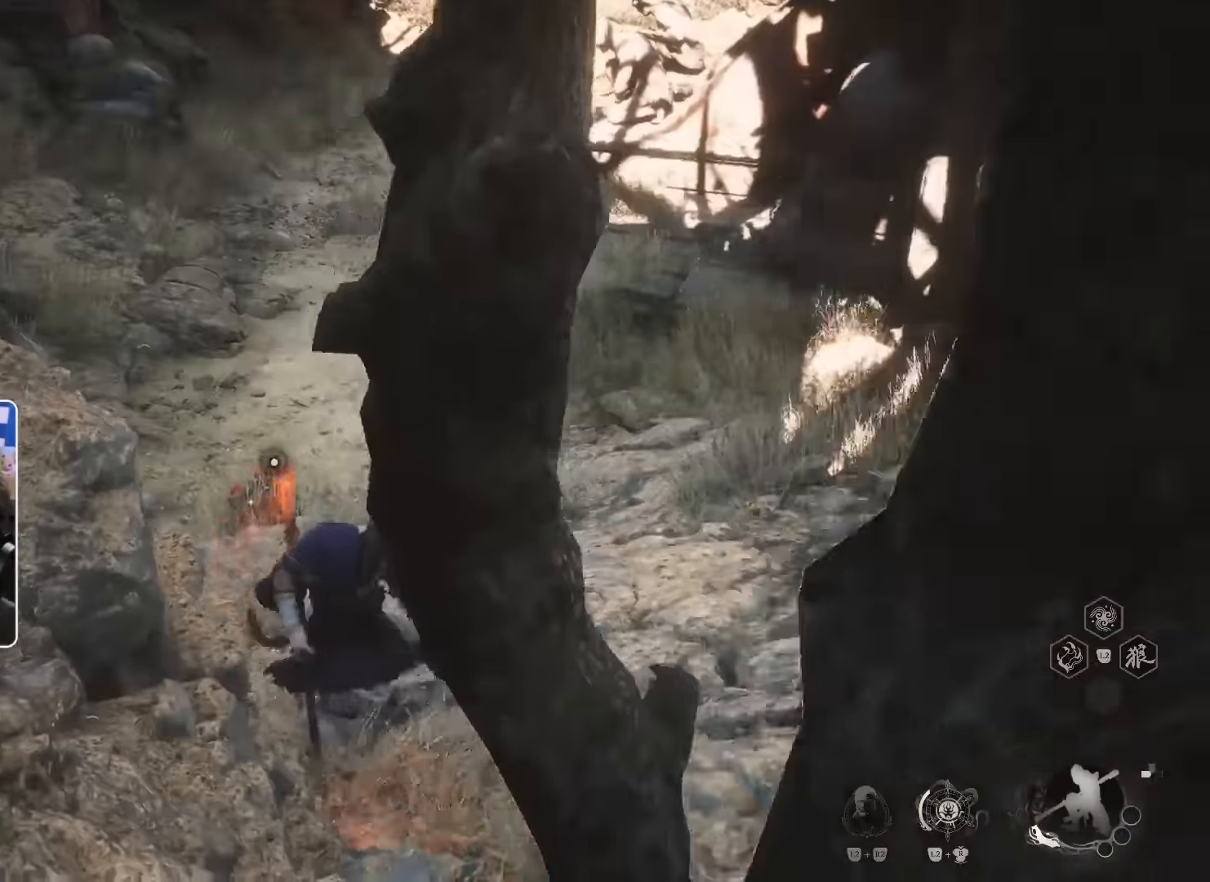
{"dt_ms": 500, "buttons": [], "left_stick": "up-left", "right_stick": "up-right", "events": [[100, "left_stick", "up"], [250, "left_stick", "up-left"], [483, "right_stick", "up-right"]]}
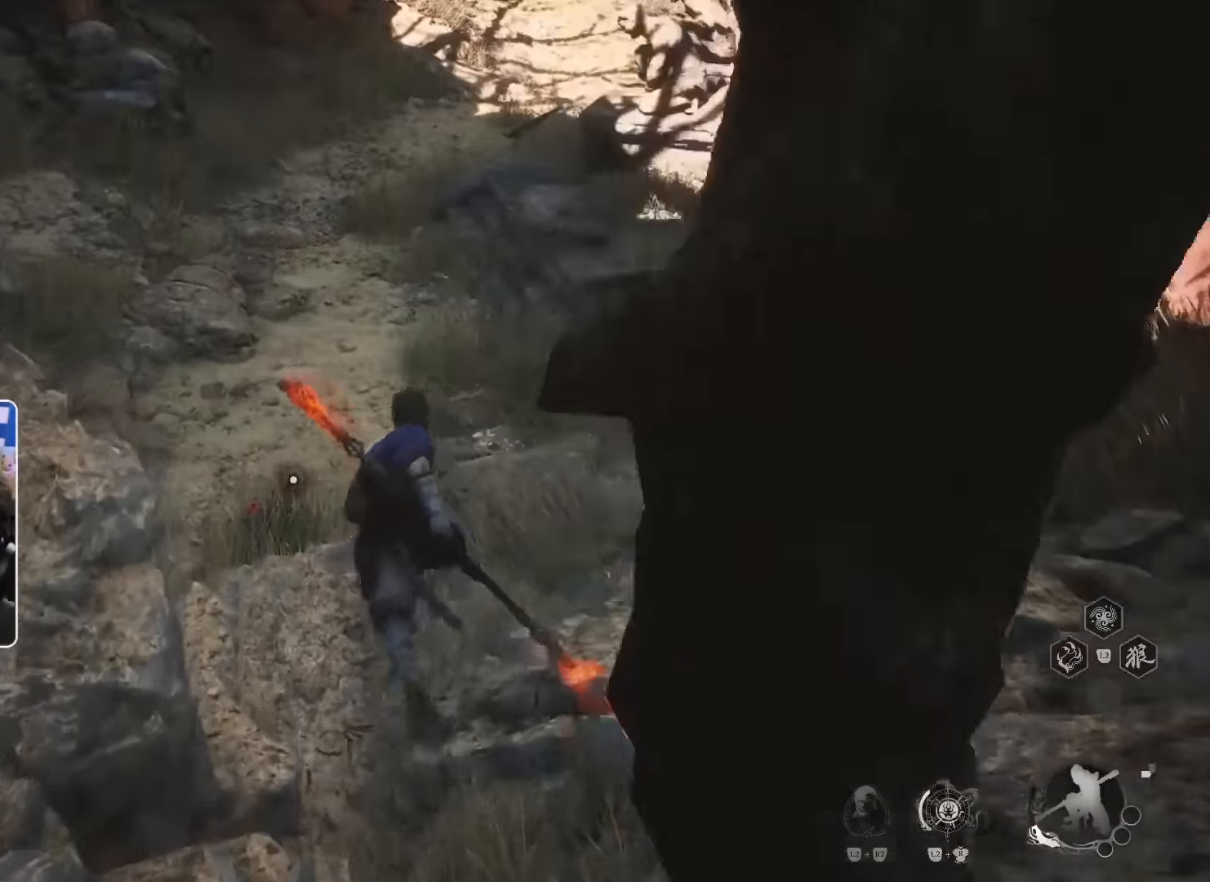
{"dt_ms": 1000, "buttons": ["SQUARE"], "left_stick": "down-right", "right_stick": "center"}
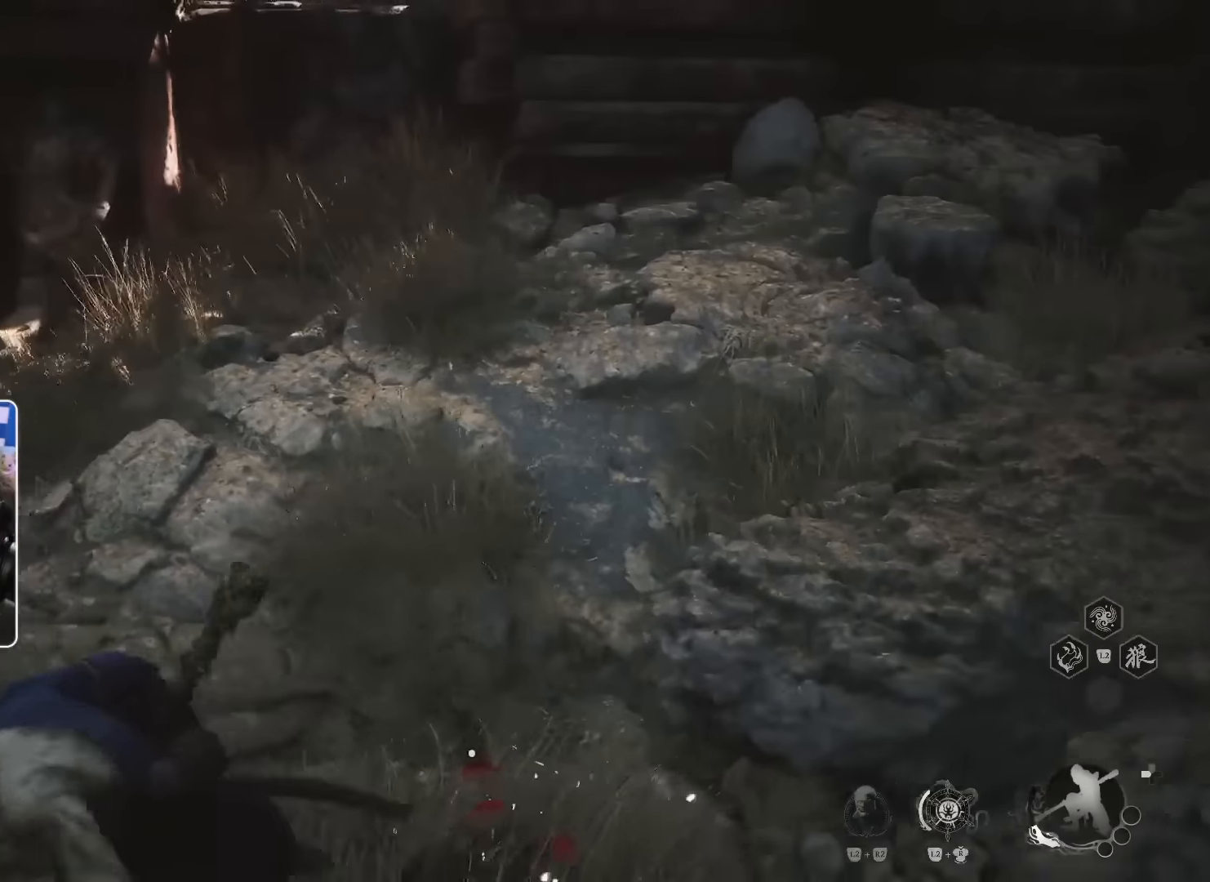
{"dt_ms": 500, "buttons": ["SQUARE"], "left_stick": "up", "right_stick": "center", "events": [[183, "SQUARE", "up"], [183, "left_stick", "right"], [283, "left_stick", "up-right"], [283, "right_stick", "up-right"], [433, "left_stick", "up"], [433, "right_stick", "center"], [450, "SQUARE", "down"]]}
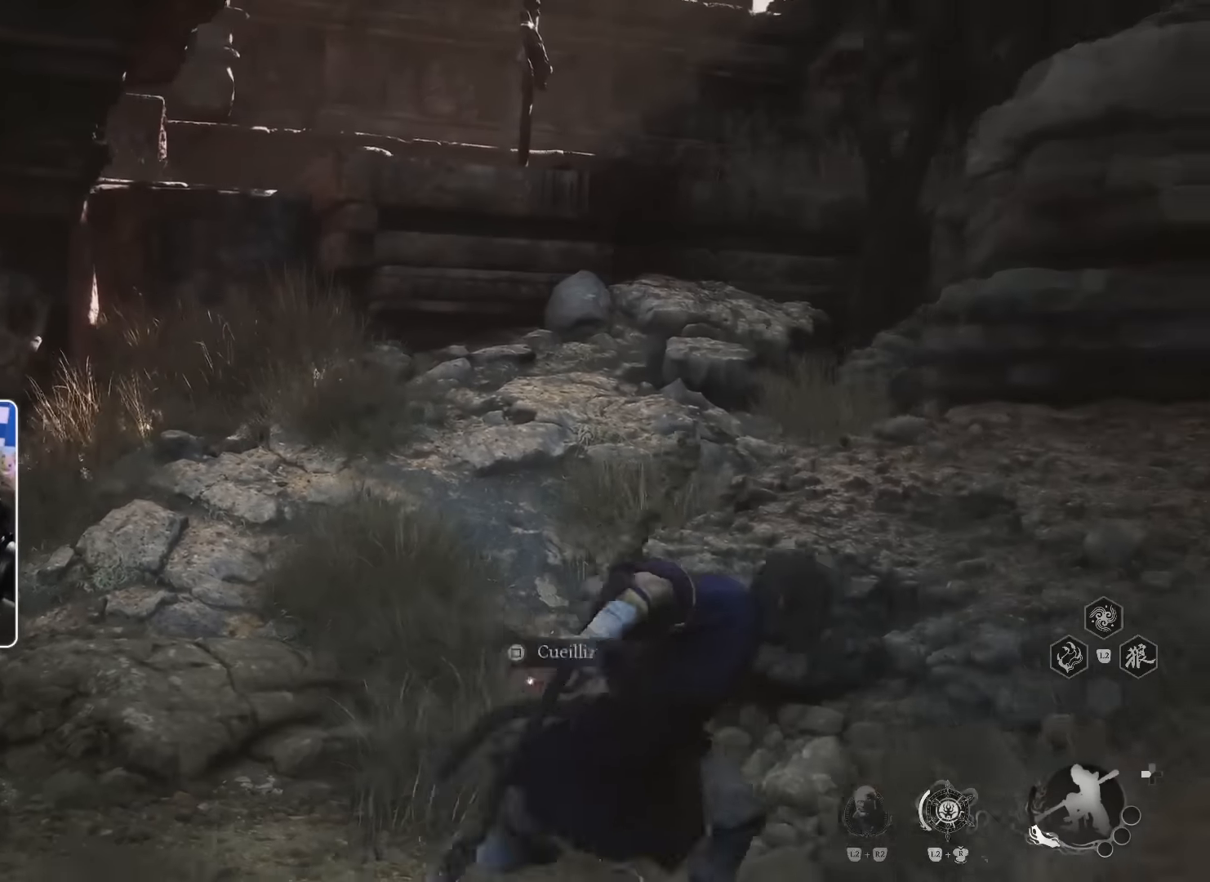
{"dt_ms": 500, "buttons": [], "left_stick": "up-left", "right_stick": "center", "events": [[83, "left_stick", "up-left"], [100, "SQUARE", "up"], [333, "SQUARE", "down"], [416, "SQUARE", "up"]]}
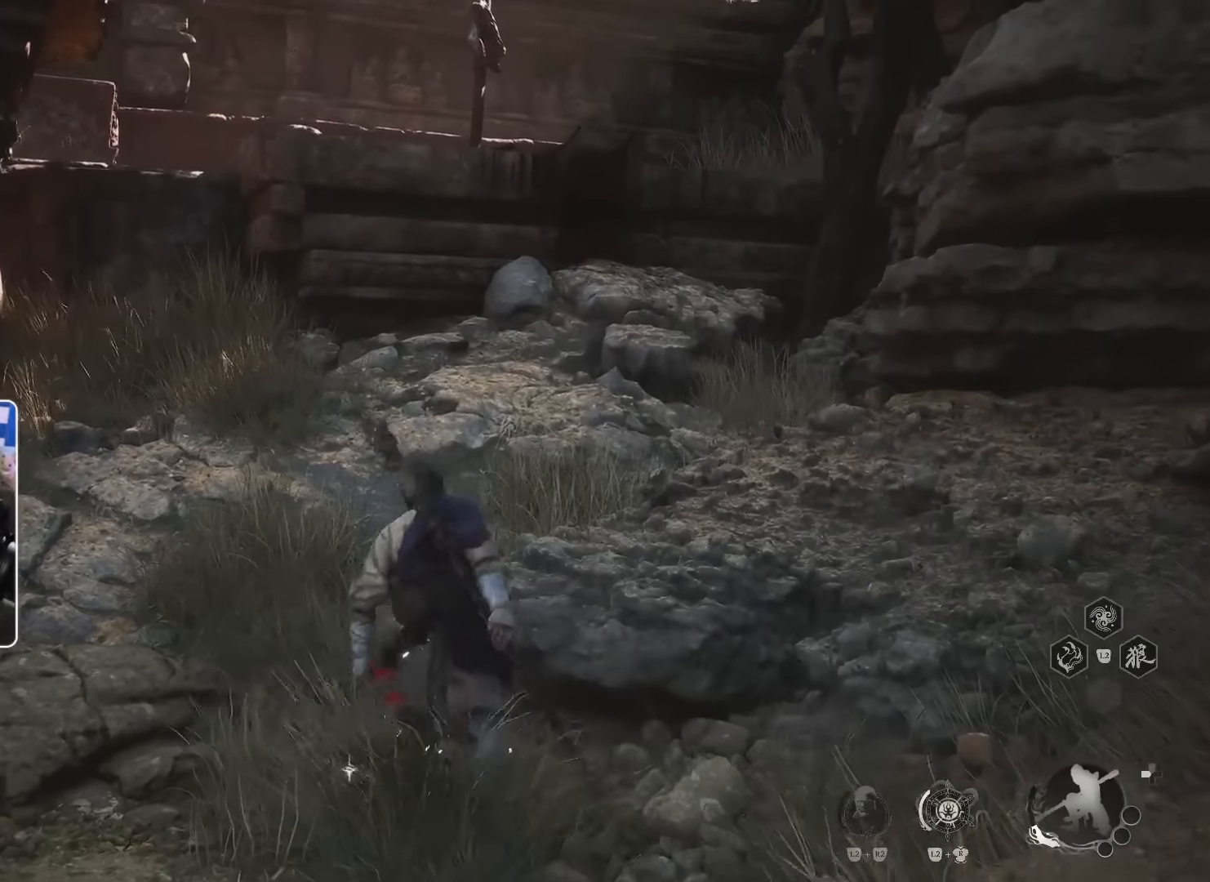
{"dt_ms": 1000, "buttons": [], "left_stick": "up", "right_stick": "up", "events": [[150, "left_stick", "center"], [500, "left_stick", "up"], [616, "left_stick", "up-left"], [783, "left_stick", "up"], [983, "right_stick", "up"]]}
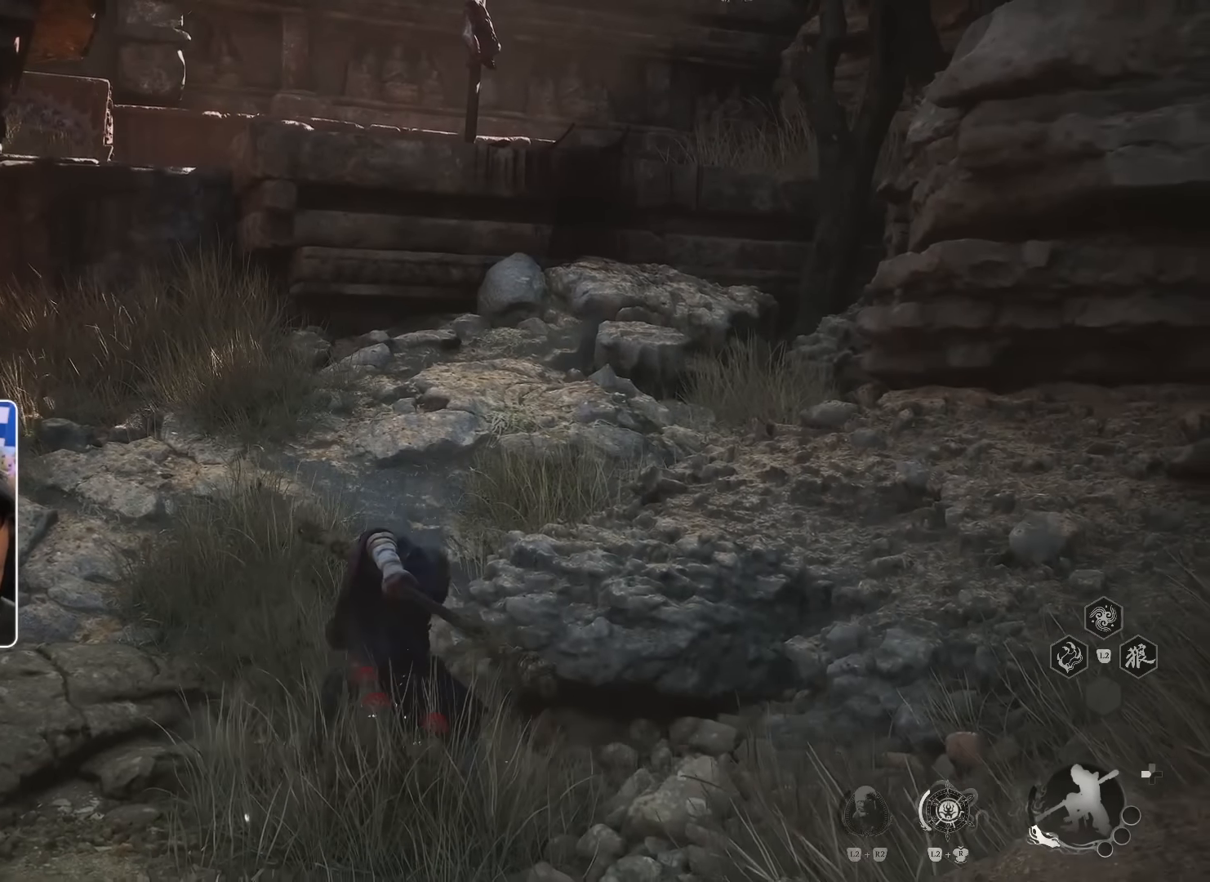
{"dt_ms": 500, "buttons": [], "left_stick": "up", "right_stick": "center", "events": [[100, "right_stick", "center"]]}
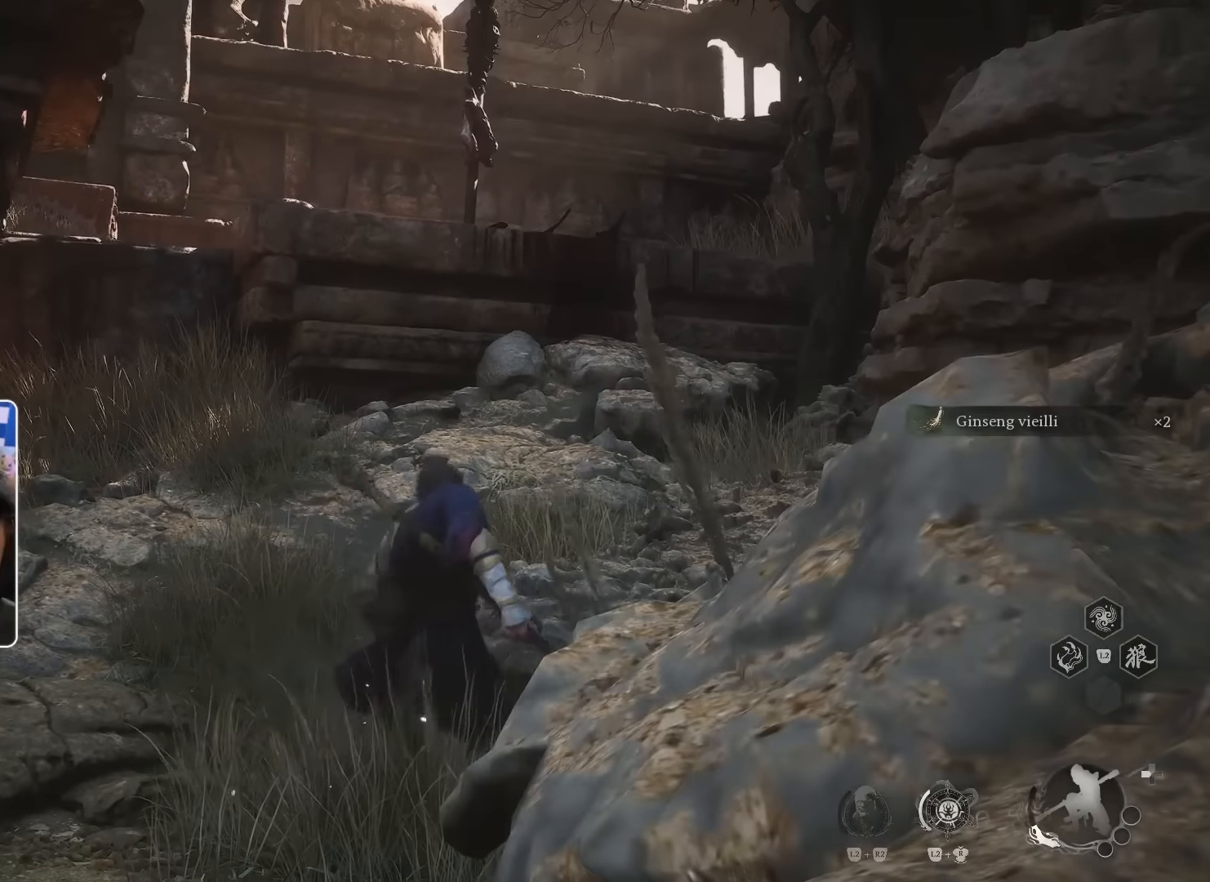
{"dt_ms": 500, "buttons": [], "left_stick": "up", "right_stick": "center", "events": [[116, "right_stick", "up-right"], [233, "right_stick", "center"]]}
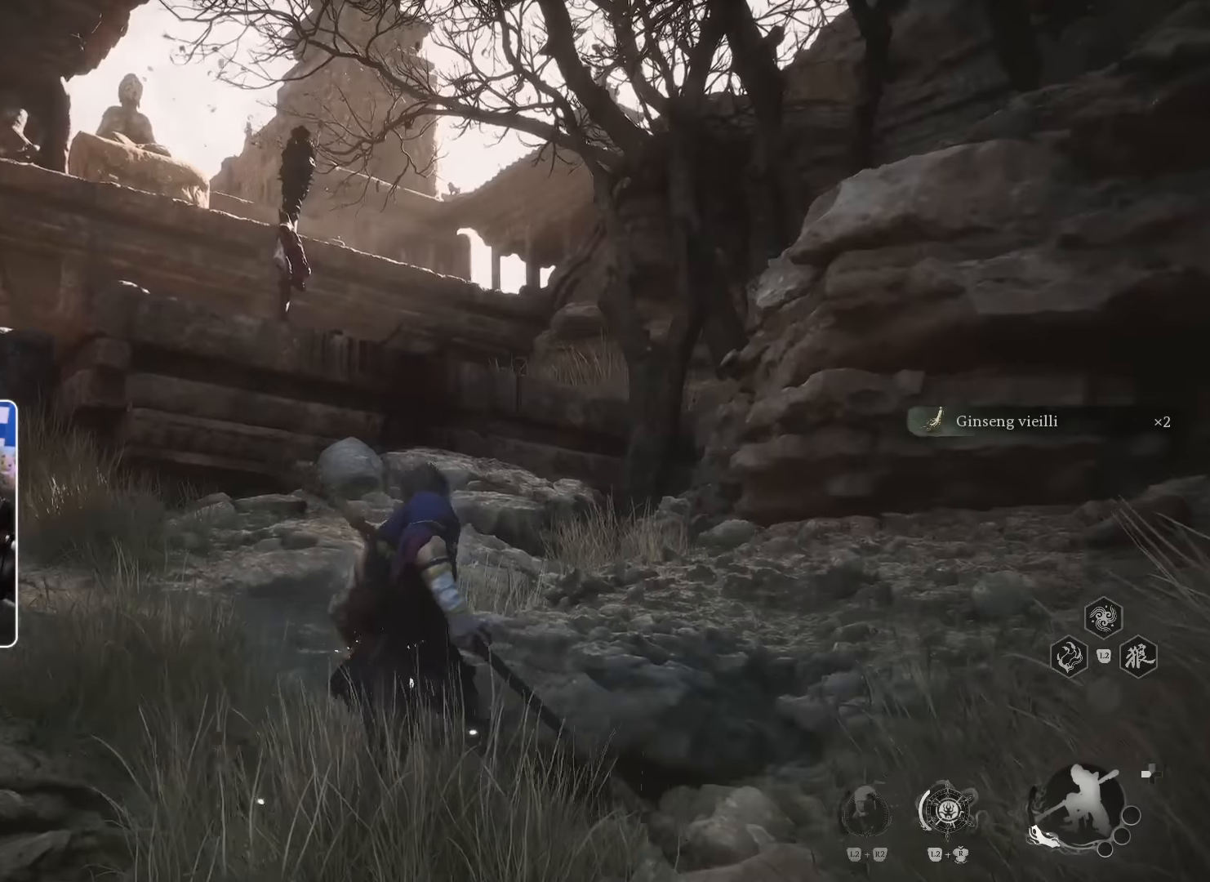
{"dt_ms": 500, "buttons": [], "left_stick": "up", "right_stick": "center", "events": []}
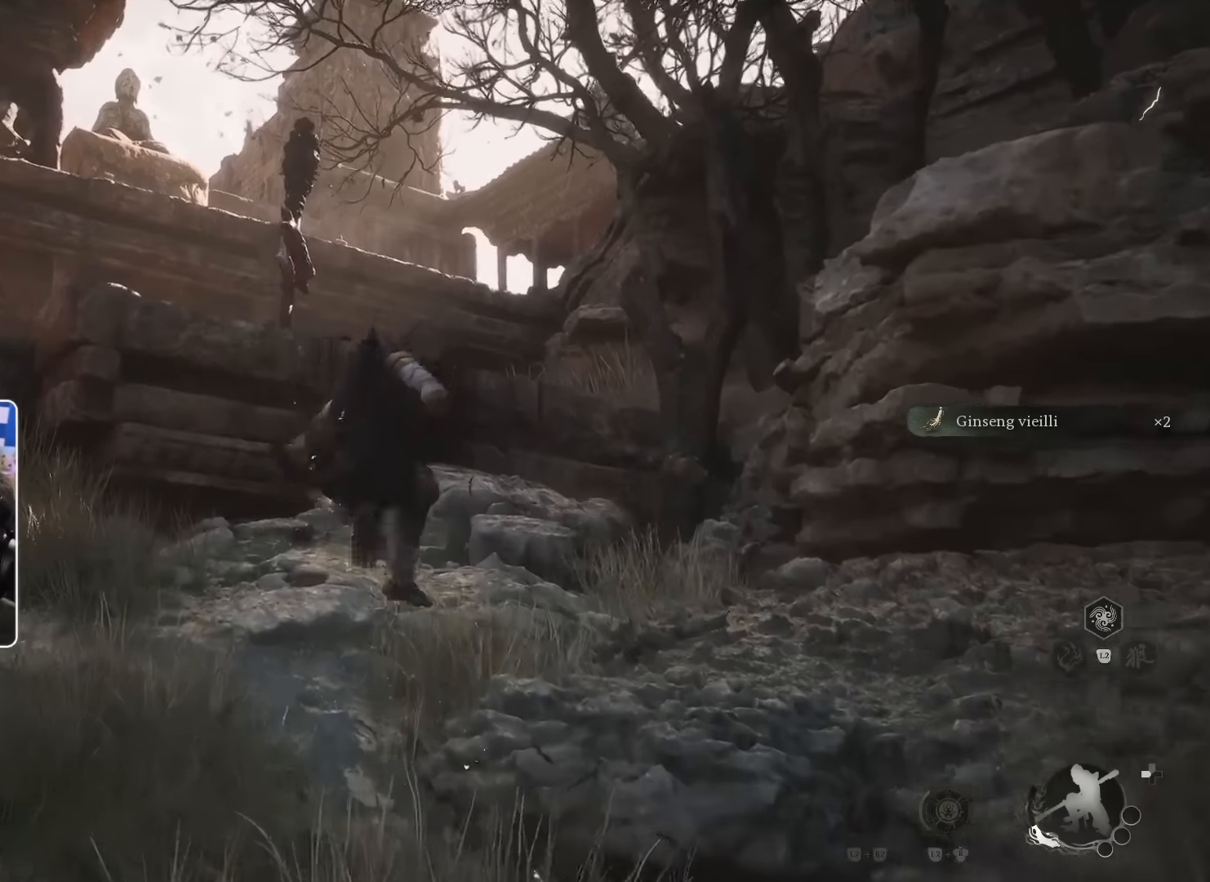
{"dt_ms": 500, "buttons": [], "left_stick": "up", "right_stick": "center", "events": [[367, "CROSS", "down"], [483, "CROSS", "up"]]}